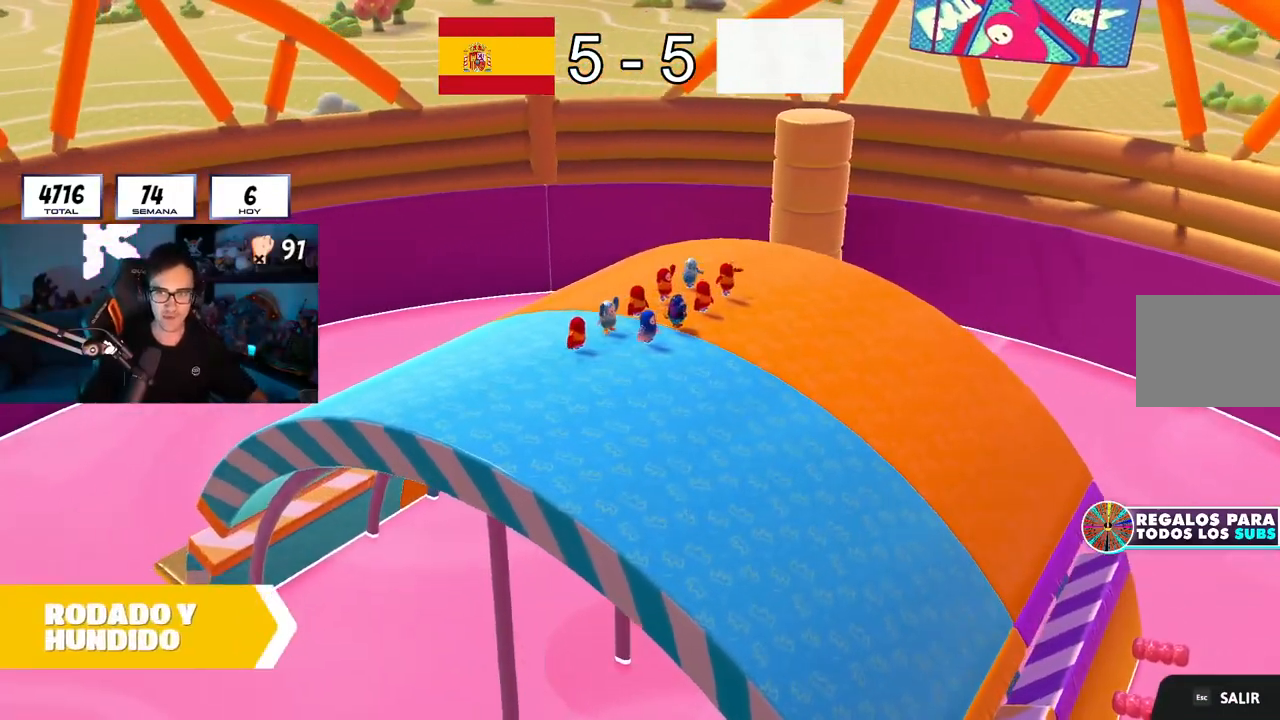
Gameplay with a controller (PlayStation layout); each line is a JSON object with the inputs held at the frame after it. "button_events" lists button changes between this image and that frame as [ms after this image, input, new state], when the widget could be followed in between (sticks are given only as held states).
{"buttons": [], "left_stick": "center", "right_stick": "center", "button_events": []}
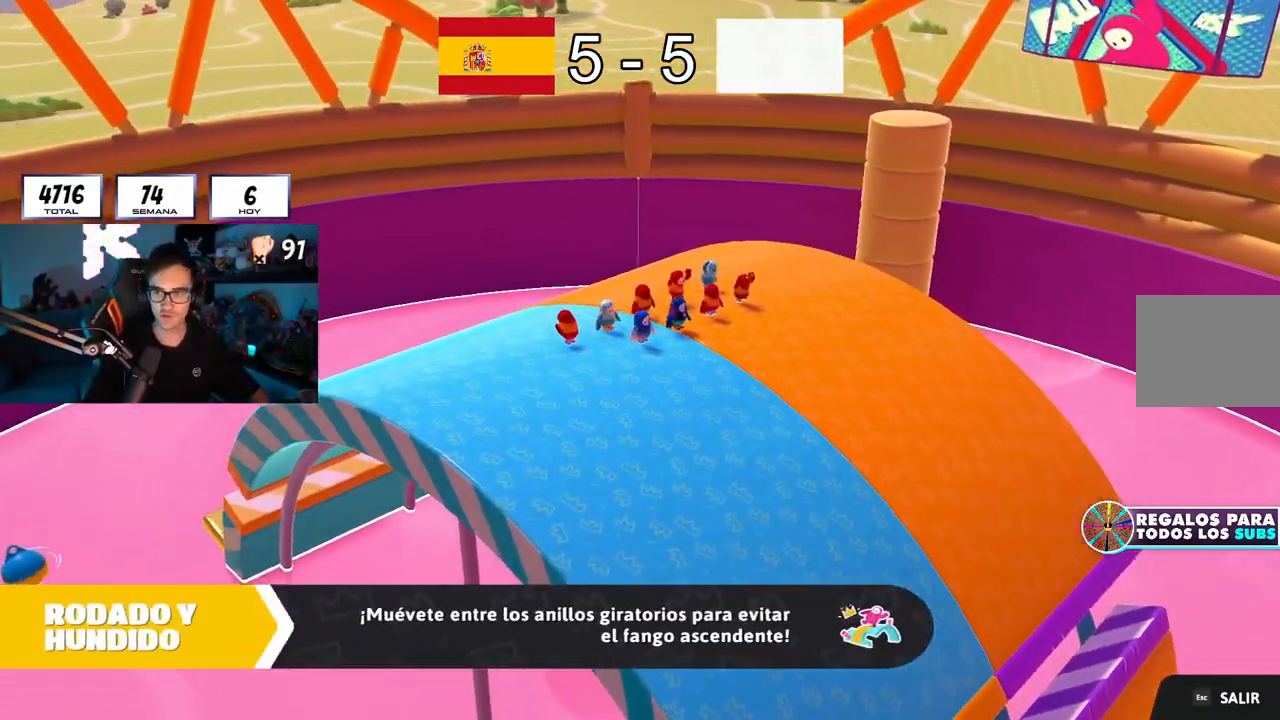
{"buttons": [], "left_stick": "center", "right_stick": "center", "button_events": []}
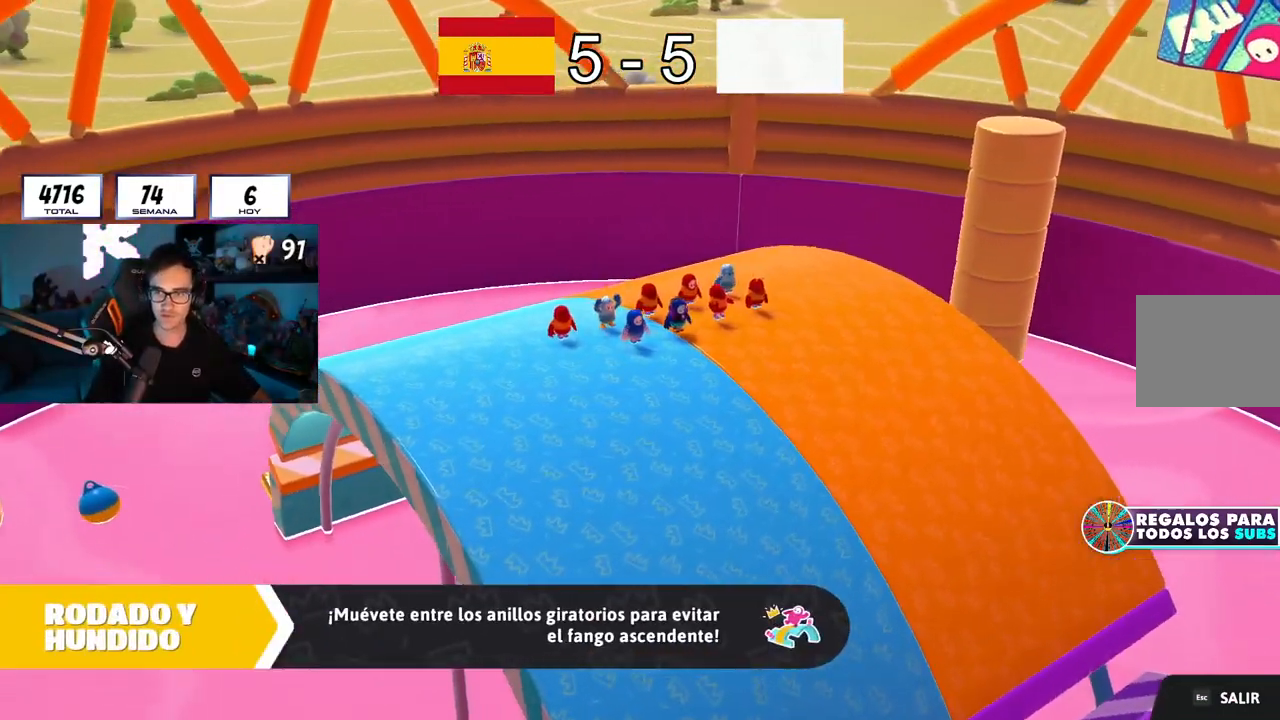
{"buttons": [], "left_stick": "center", "right_stick": "center", "button_events": []}
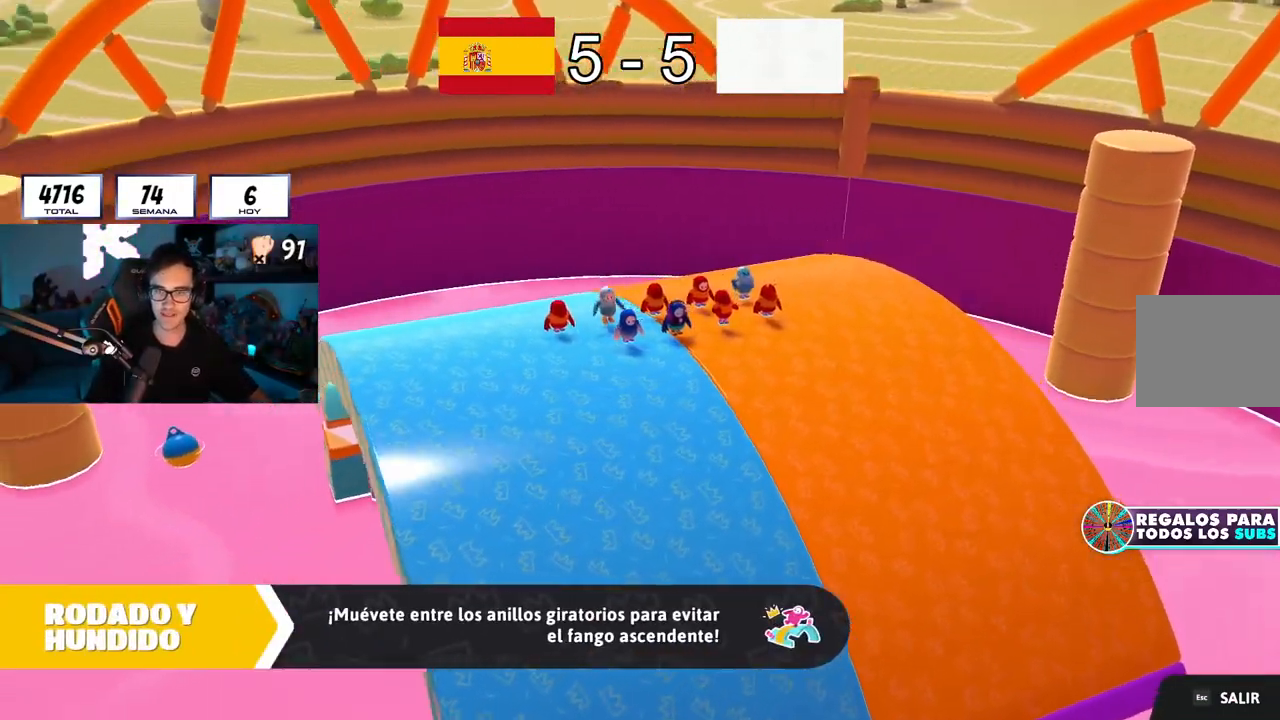
{"buttons": [], "left_stick": "center", "right_stick": "center", "button_events": []}
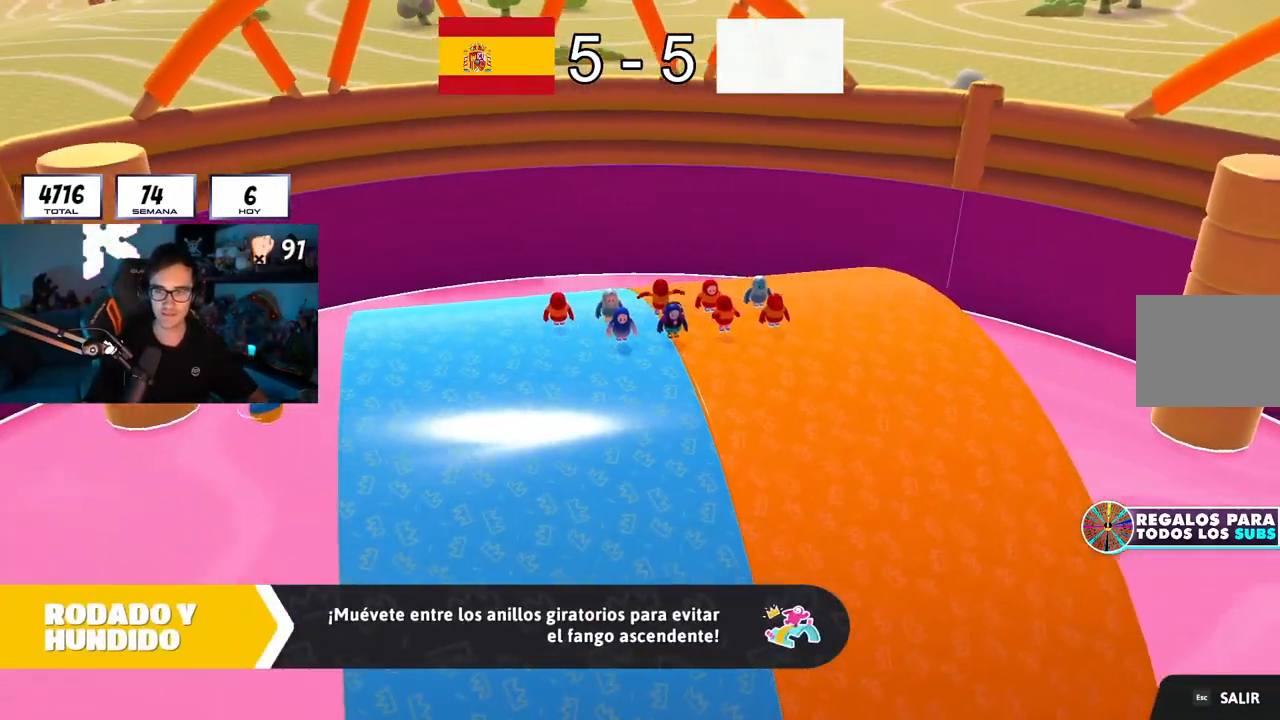
{"buttons": [], "left_stick": "center", "right_stick": "center", "button_events": []}
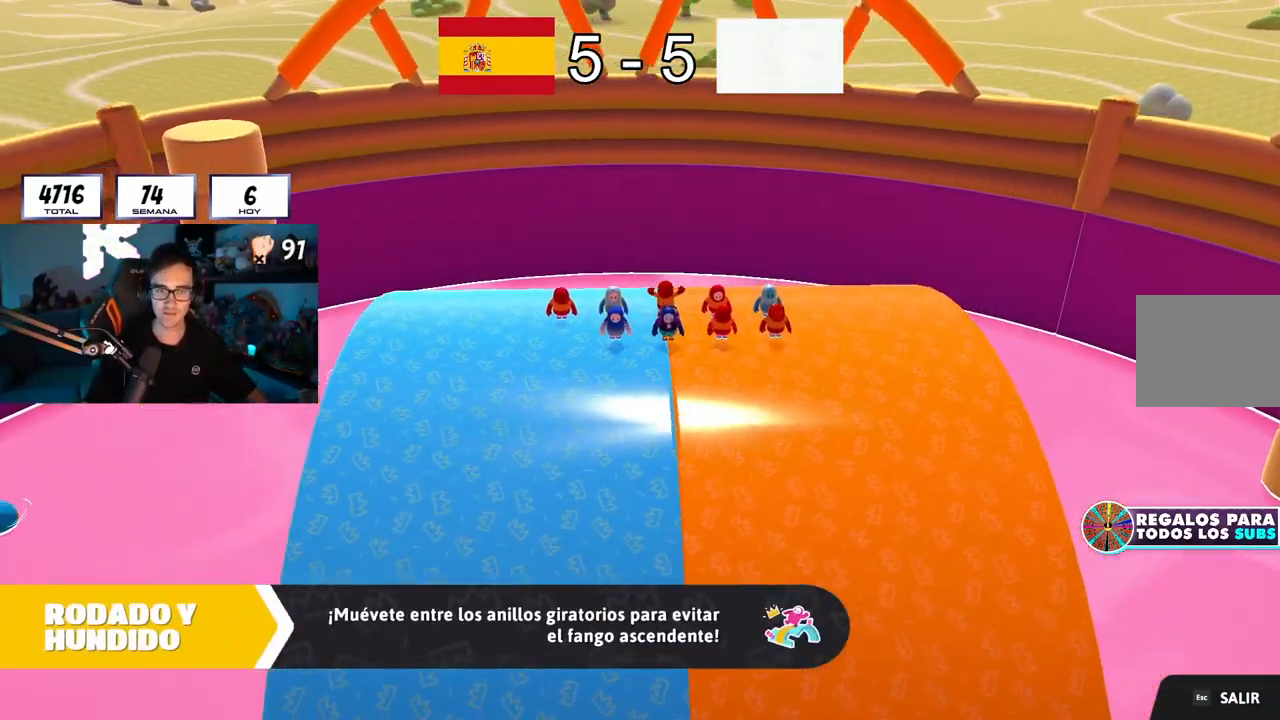
{"buttons": [], "left_stick": "center", "right_stick": "center", "button_events": []}
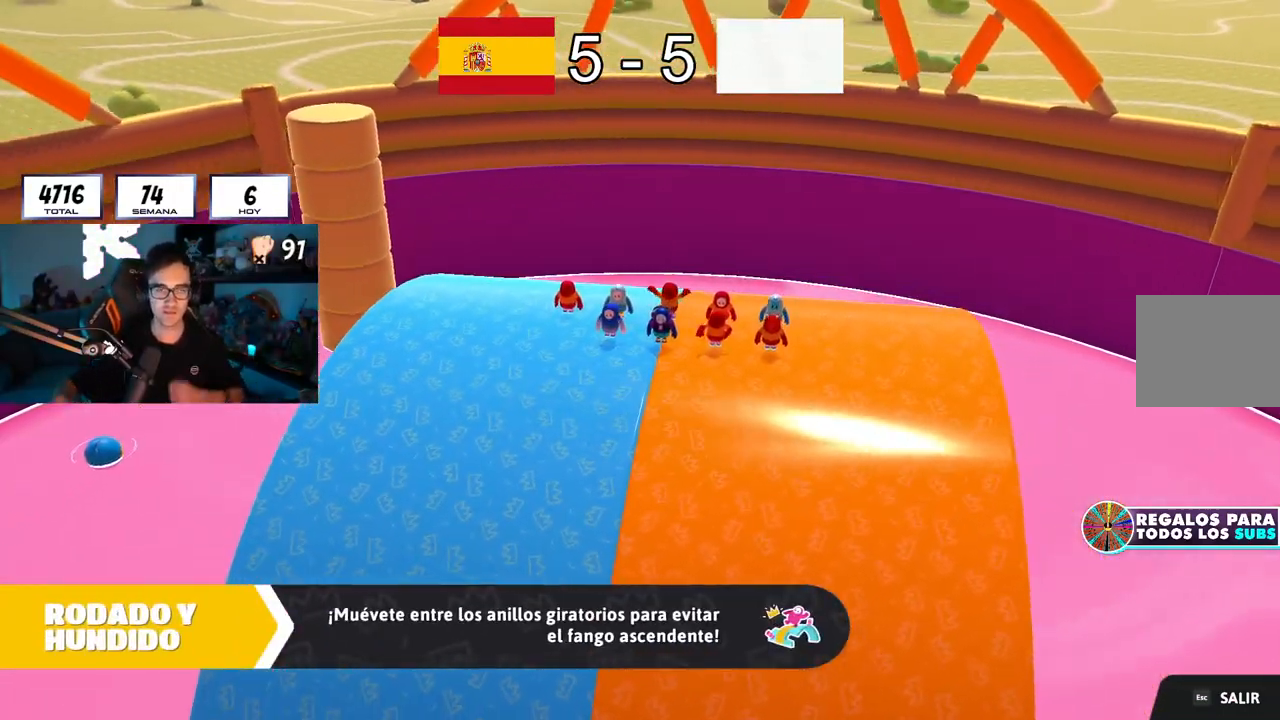
{"buttons": [], "left_stick": "center", "right_stick": "center", "button_events": []}
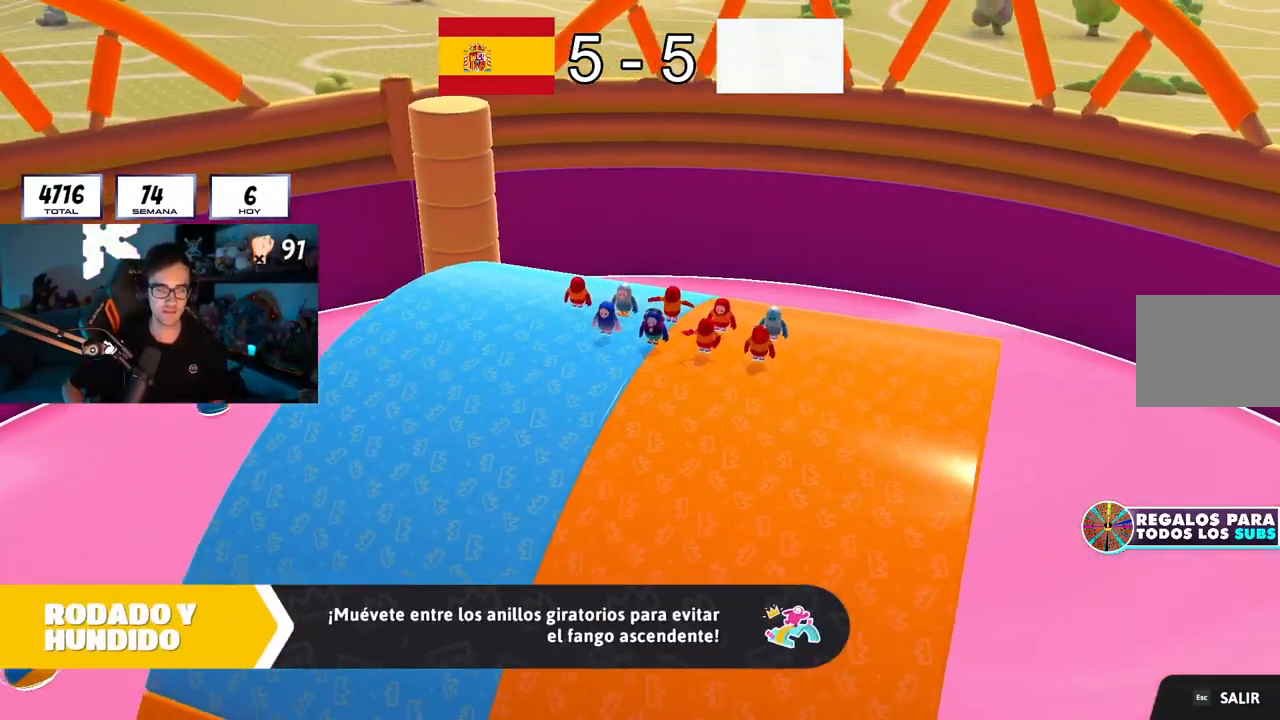
{"buttons": [], "left_stick": "center", "right_stick": "center", "button_events": []}
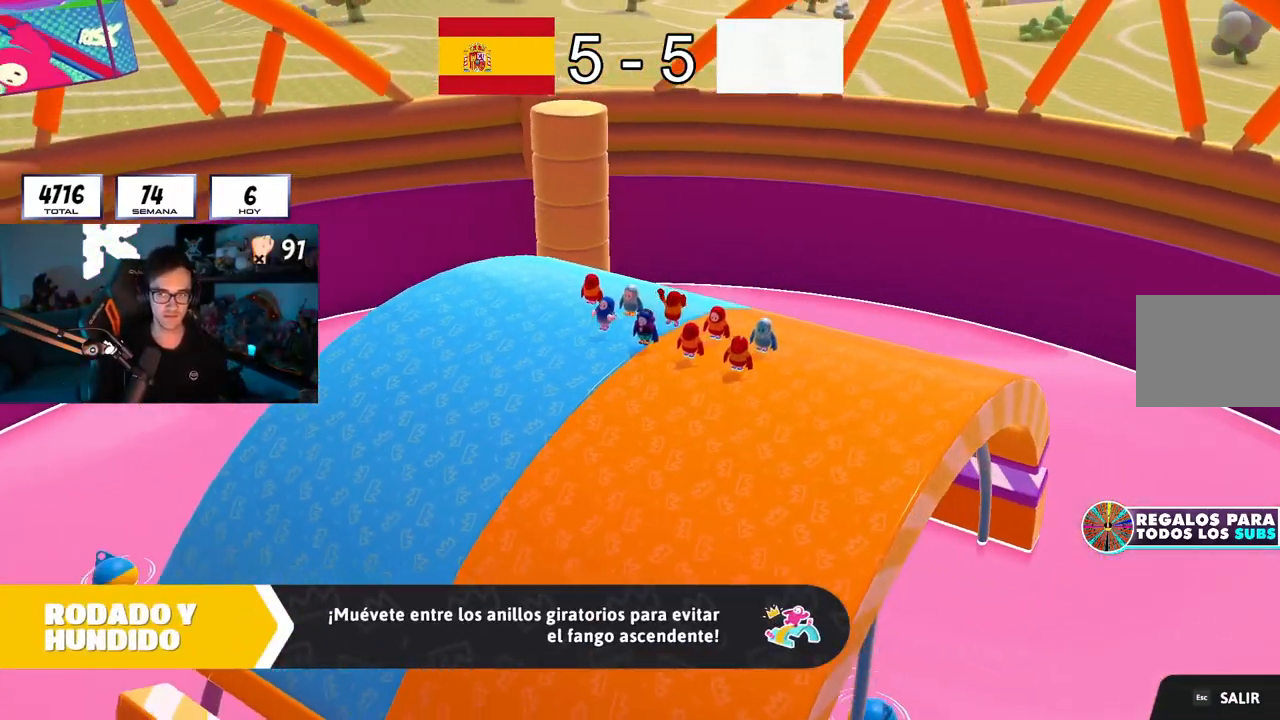
{"buttons": [], "left_stick": "center", "right_stick": "down", "button_events": []}
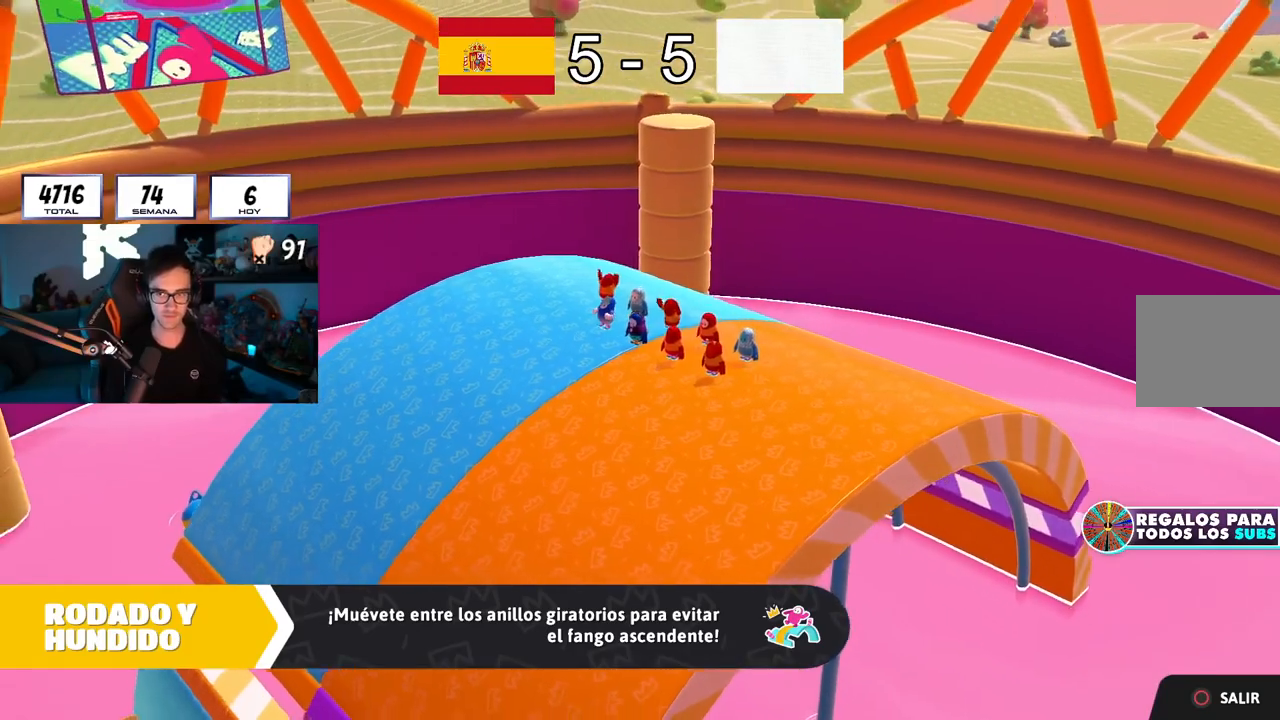
{"buttons": [], "left_stick": "center", "right_stick": "down", "button_events": []}
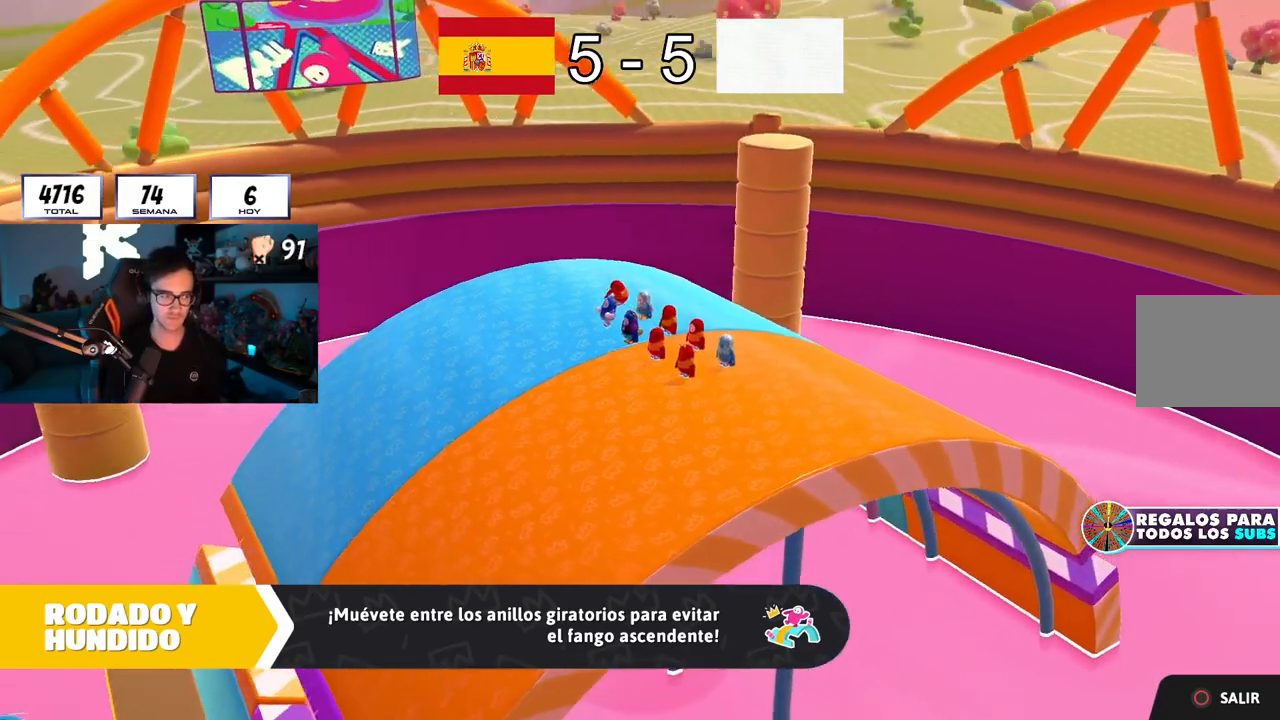
{"buttons": [], "left_stick": "center", "right_stick": "down", "button_events": []}
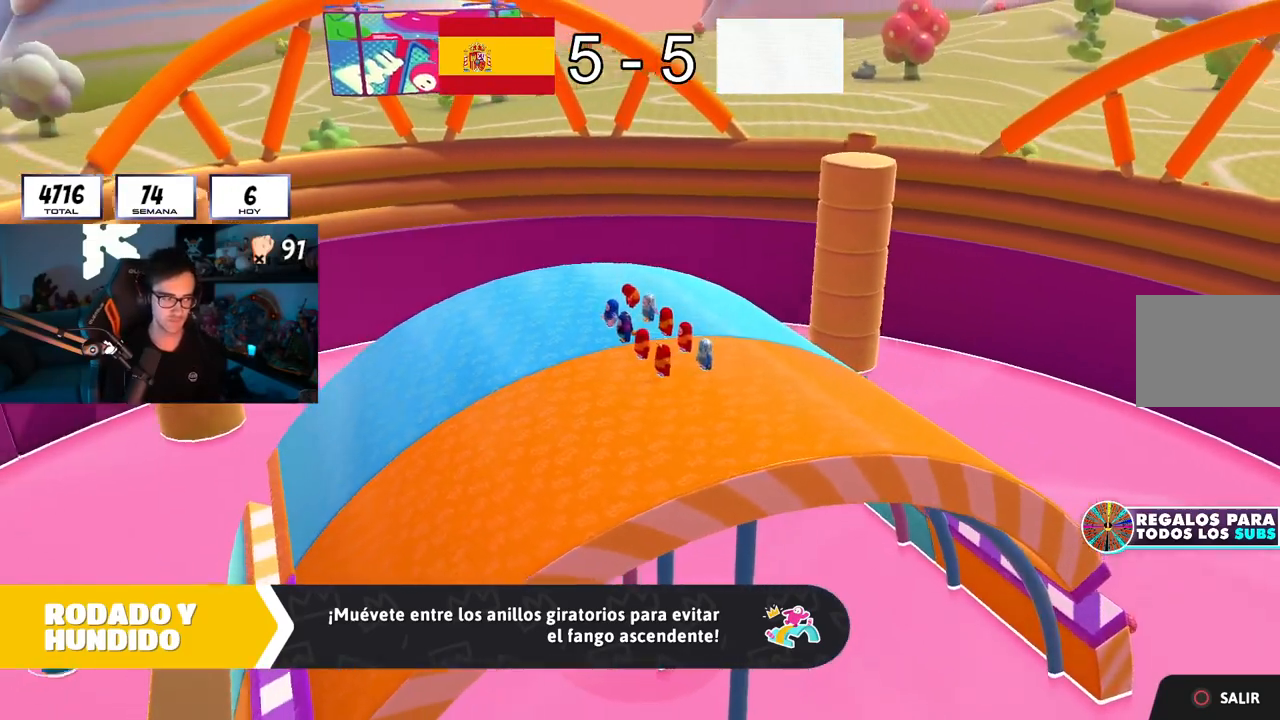
{"buttons": [], "left_stick": "center", "right_stick": "center", "button_events": []}
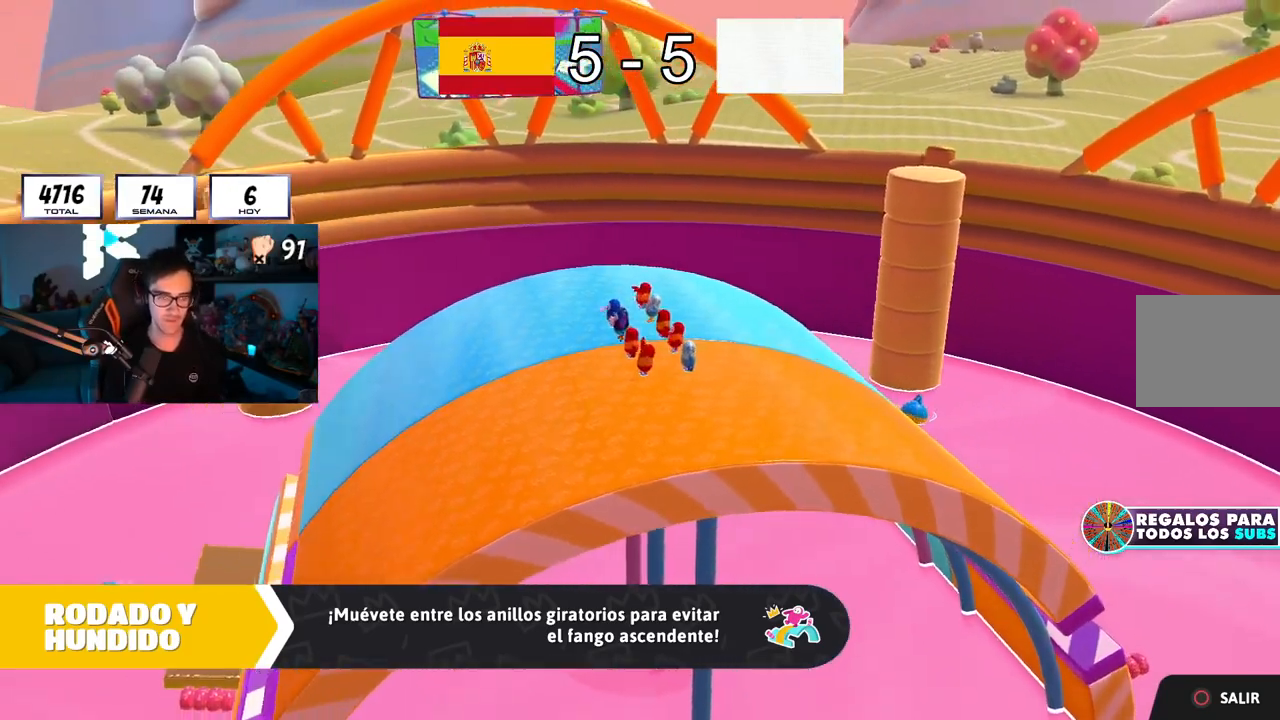
{"buttons": [], "left_stick": "center", "right_stick": "center", "button_events": []}
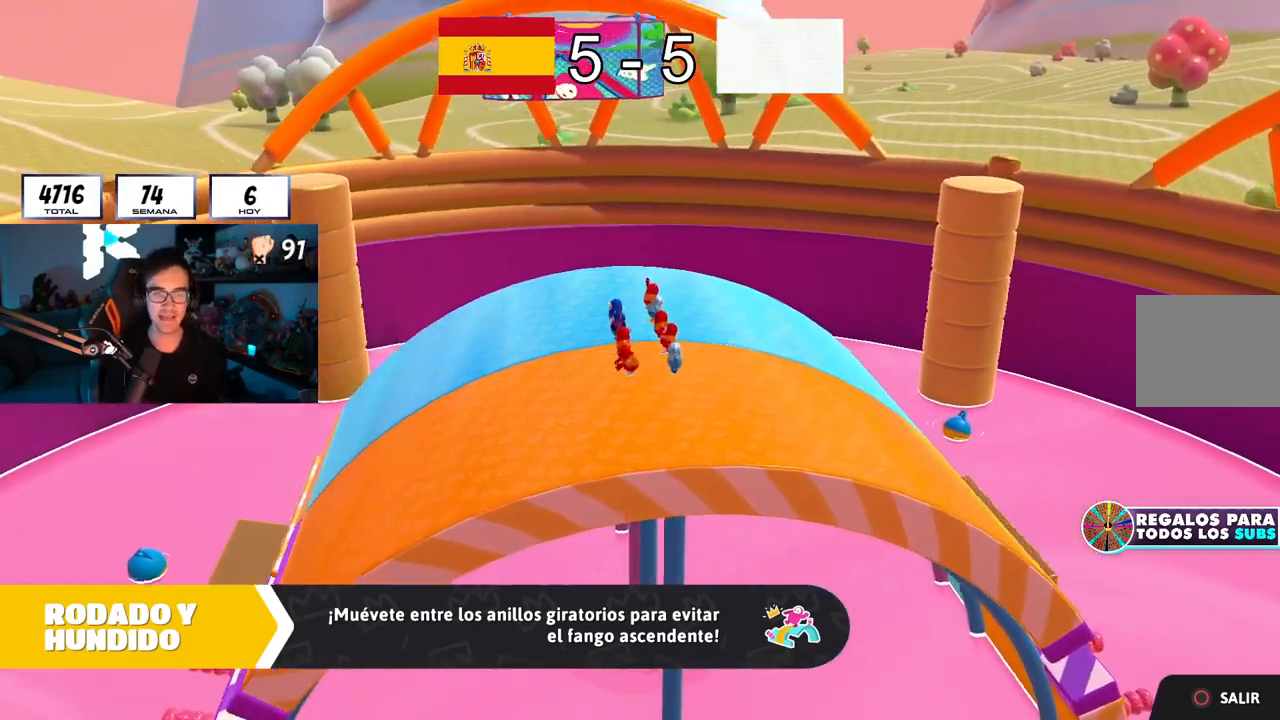
{"buttons": [], "left_stick": "center", "right_stick": "down", "button_events": []}
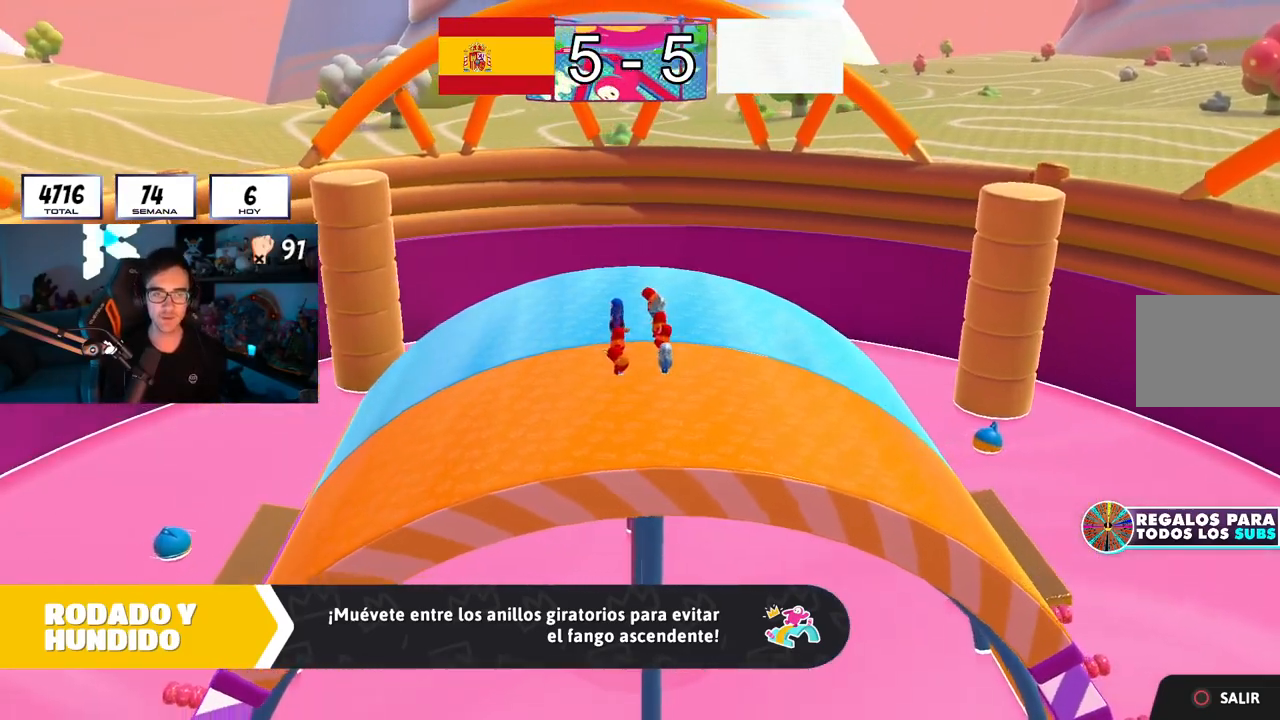
{"buttons": [], "left_stick": "right", "right_stick": "center", "button_events": []}
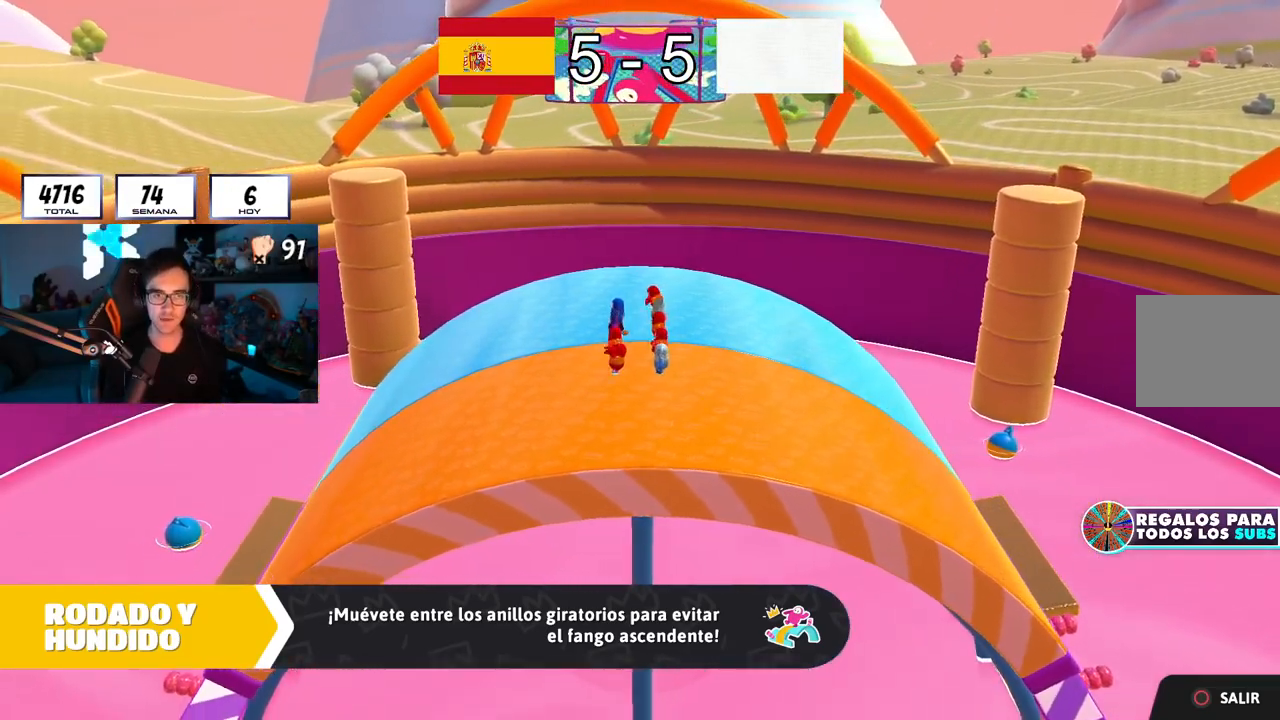
{"buttons": [], "left_stick": "right", "right_stick": "center", "button_events": []}
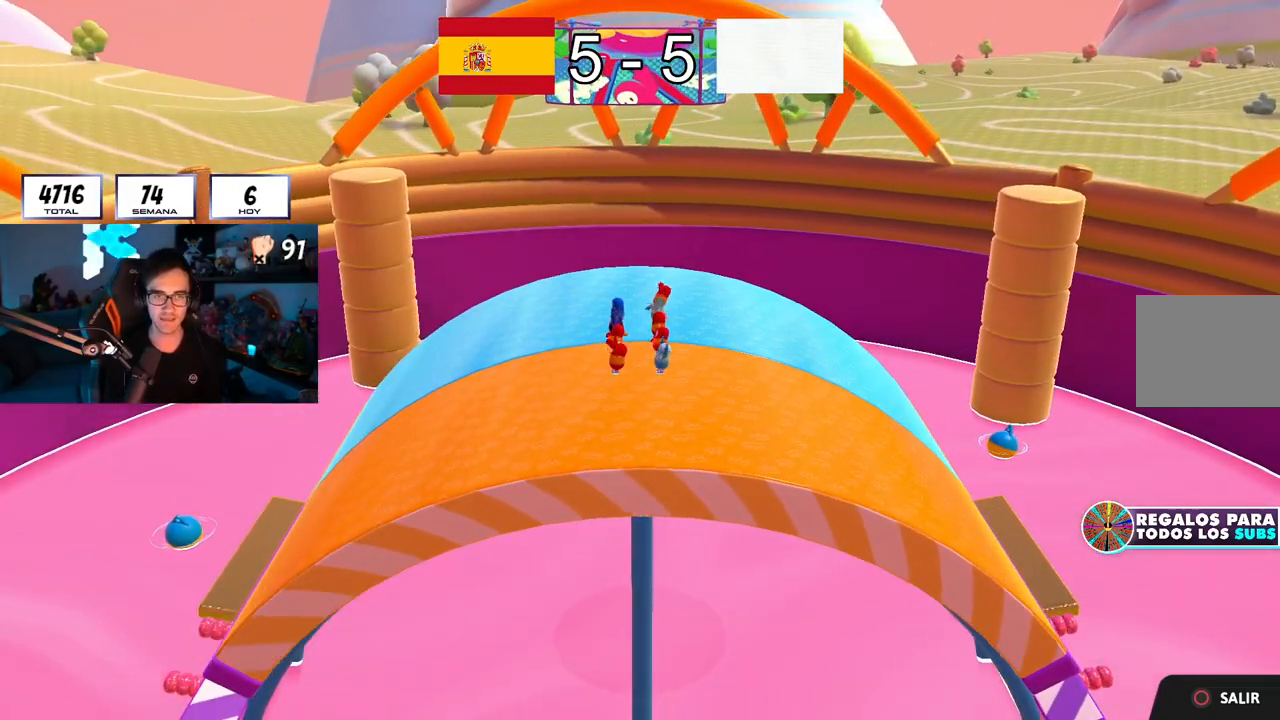
{"buttons": [], "left_stick": "right", "right_stick": "down", "button_events": []}
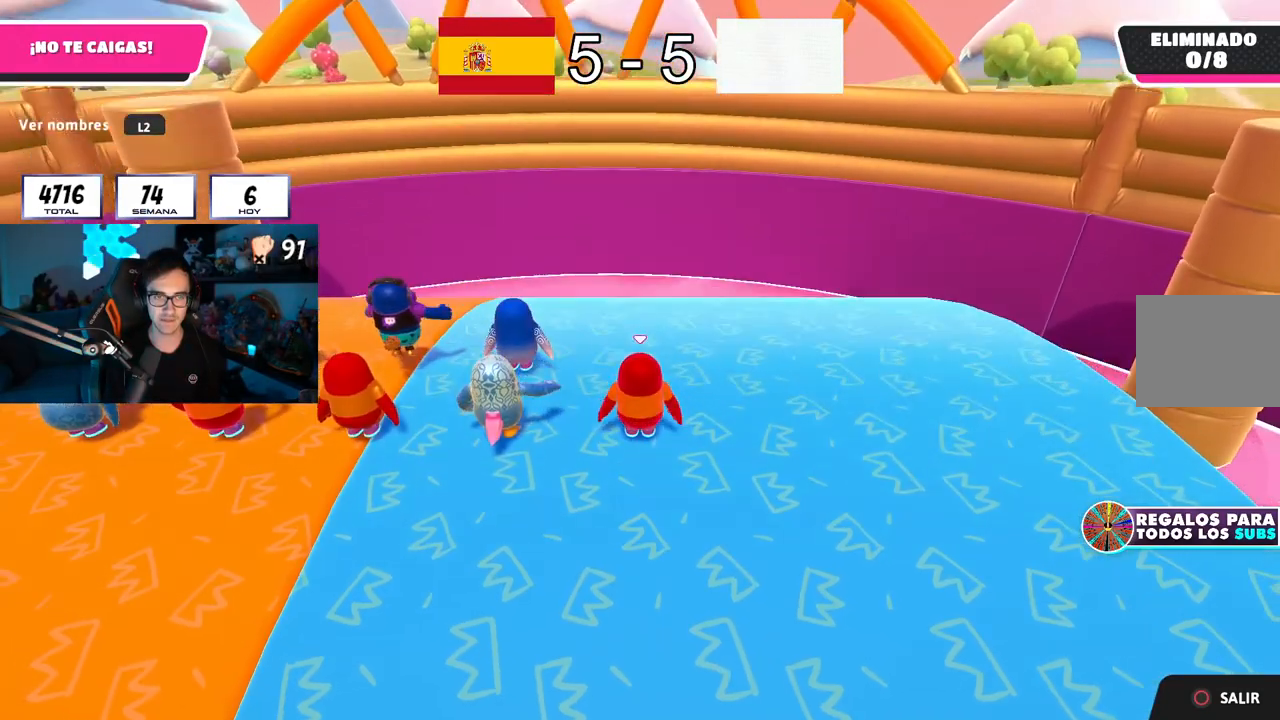
{"buttons": [], "left_stick": "up-right", "right_stick": "left"}
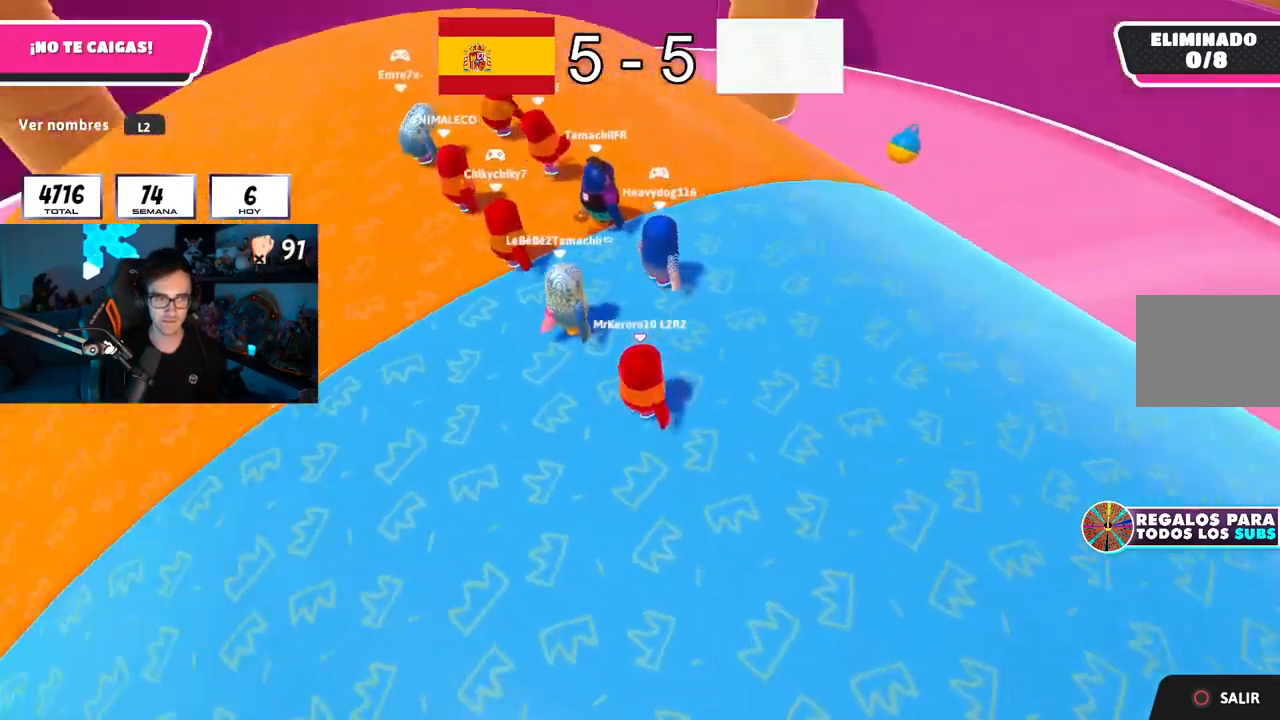
{"buttons": [], "left_stick": "up-right", "right_stick": "up", "button_events": []}
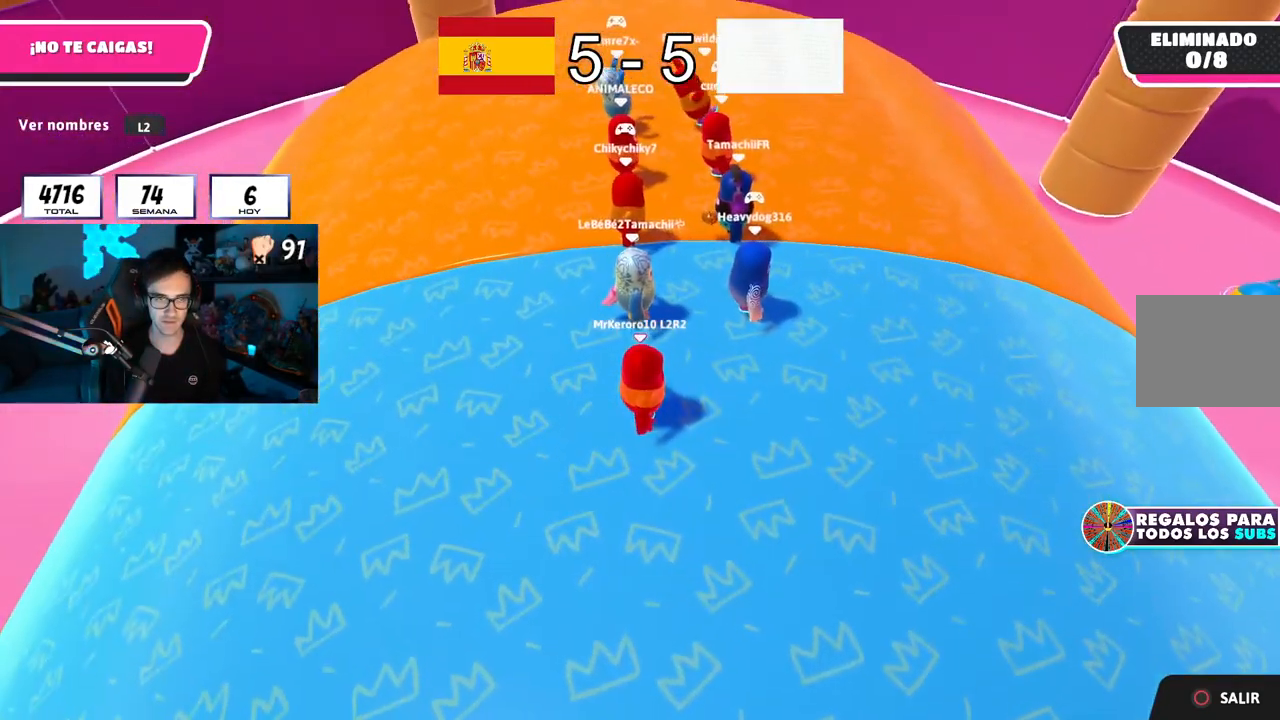
{"buttons": [], "left_stick": "up-right", "right_stick": "center", "button_events": []}
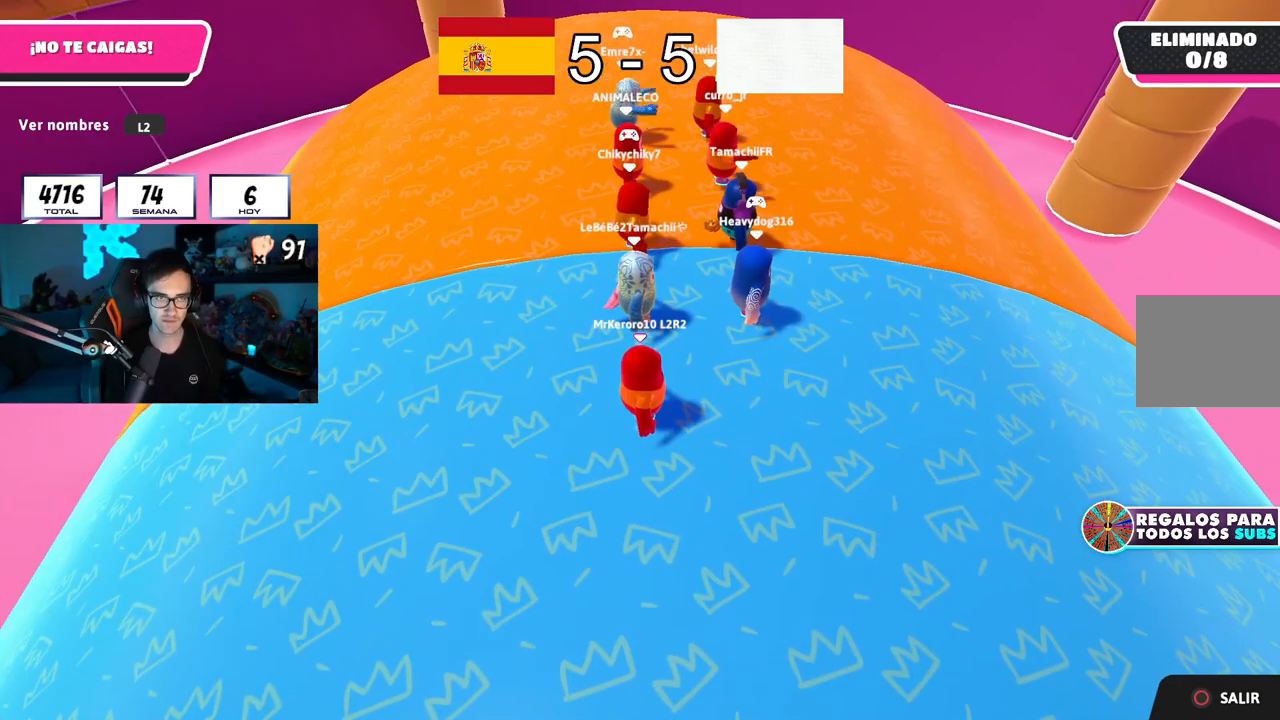
{"buttons": [], "left_stick": "up-right", "right_stick": "center", "button_events": []}
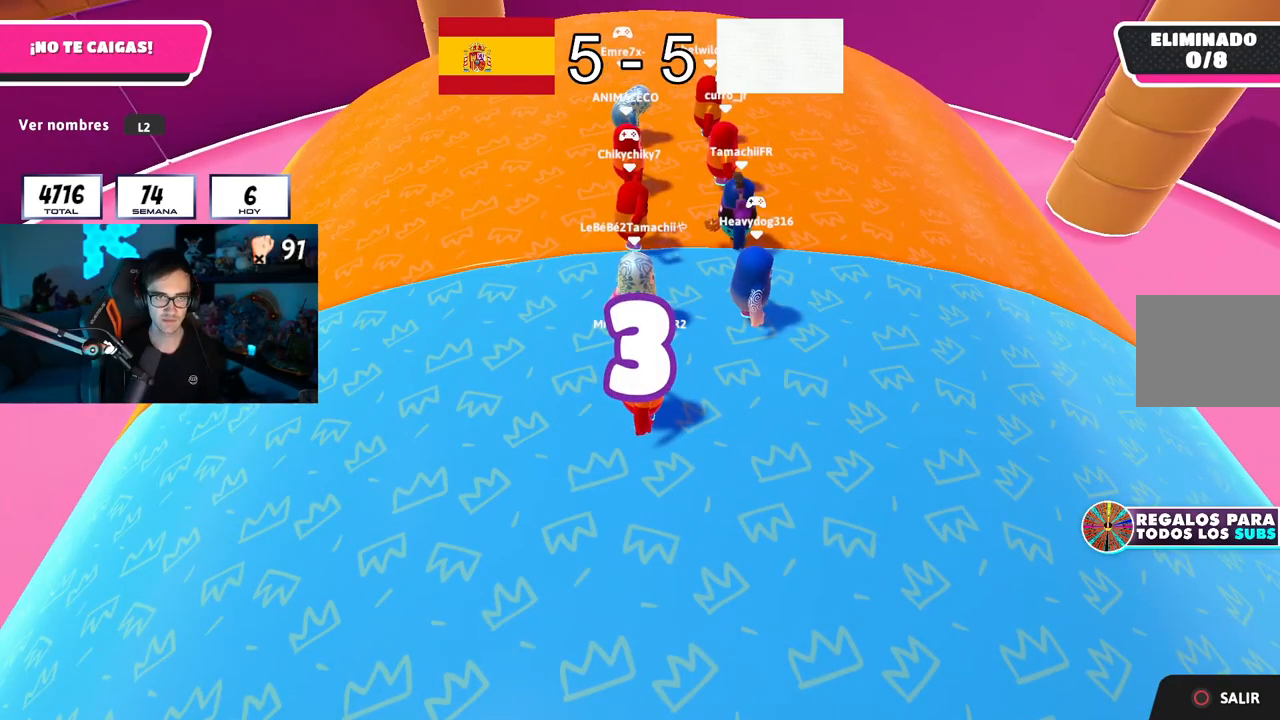
{"buttons": [], "left_stick": "right", "right_stick": "center", "button_events": []}
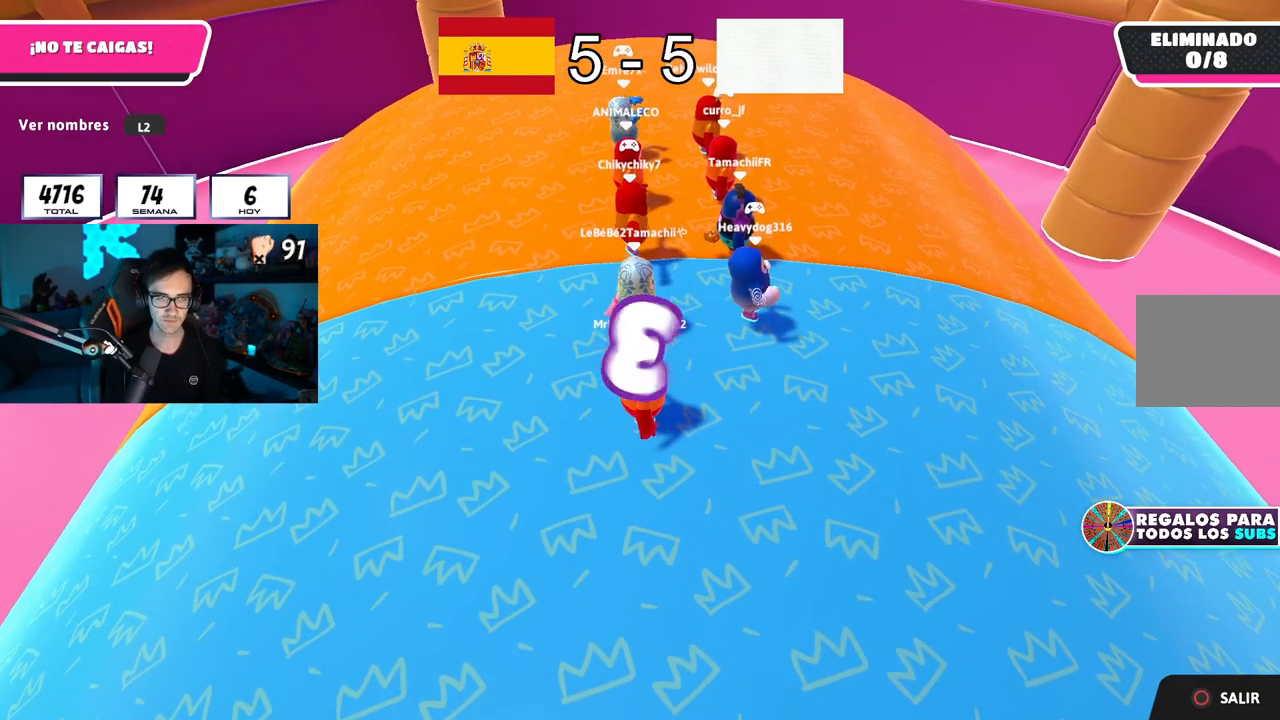
{"buttons": [], "left_stick": "right", "right_stick": "center", "button_events": []}
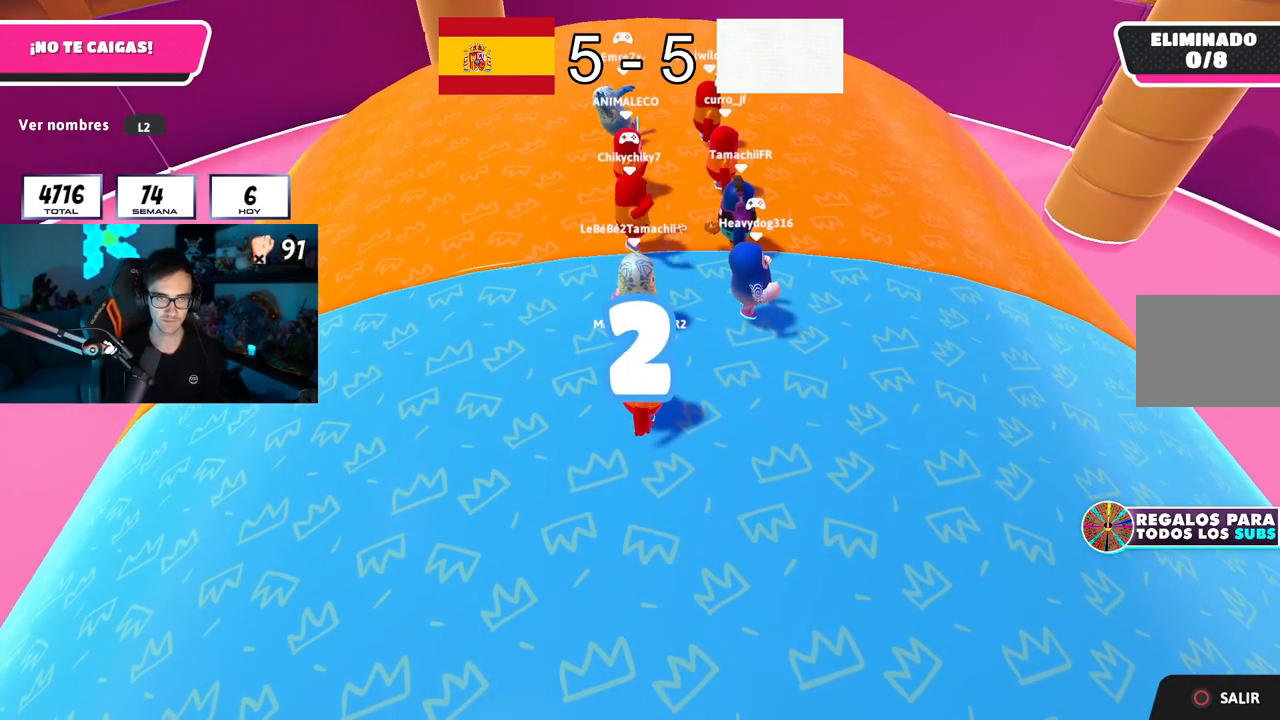
{"buttons": [], "left_stick": "right", "right_stick": "center", "button_events": []}
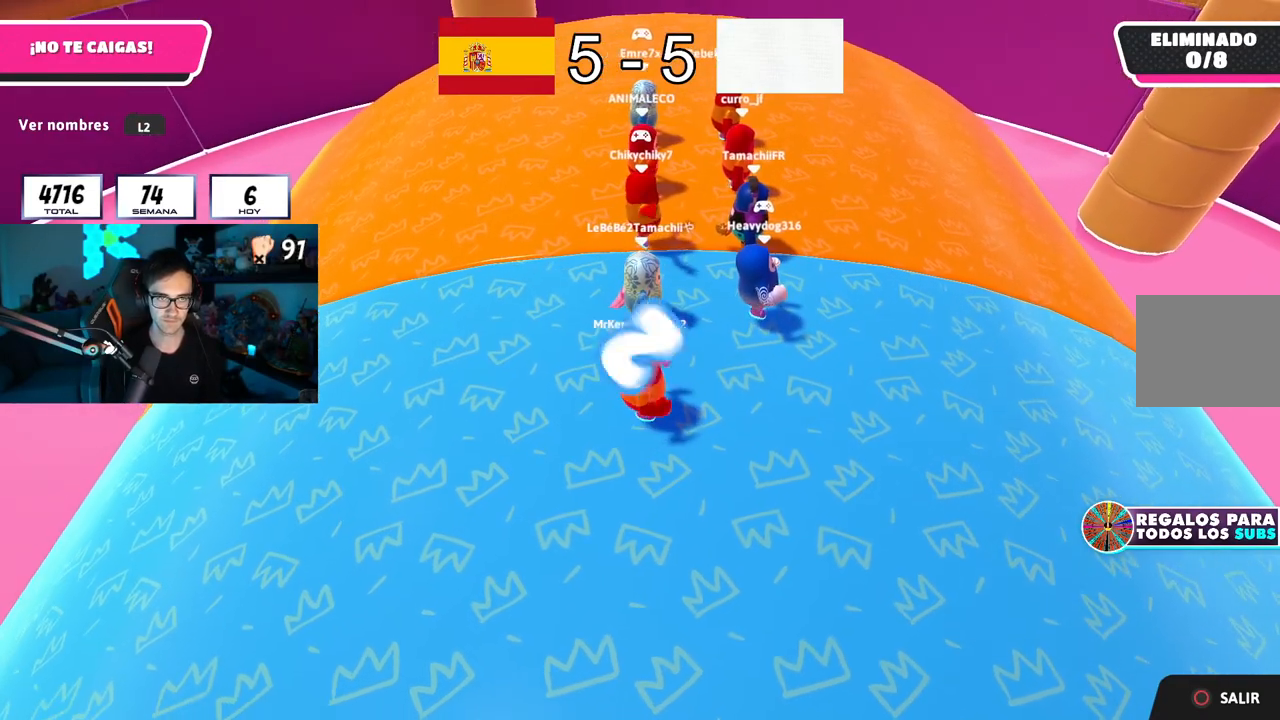
{"buttons": [], "left_stick": "right", "right_stick": "center", "button_events": []}
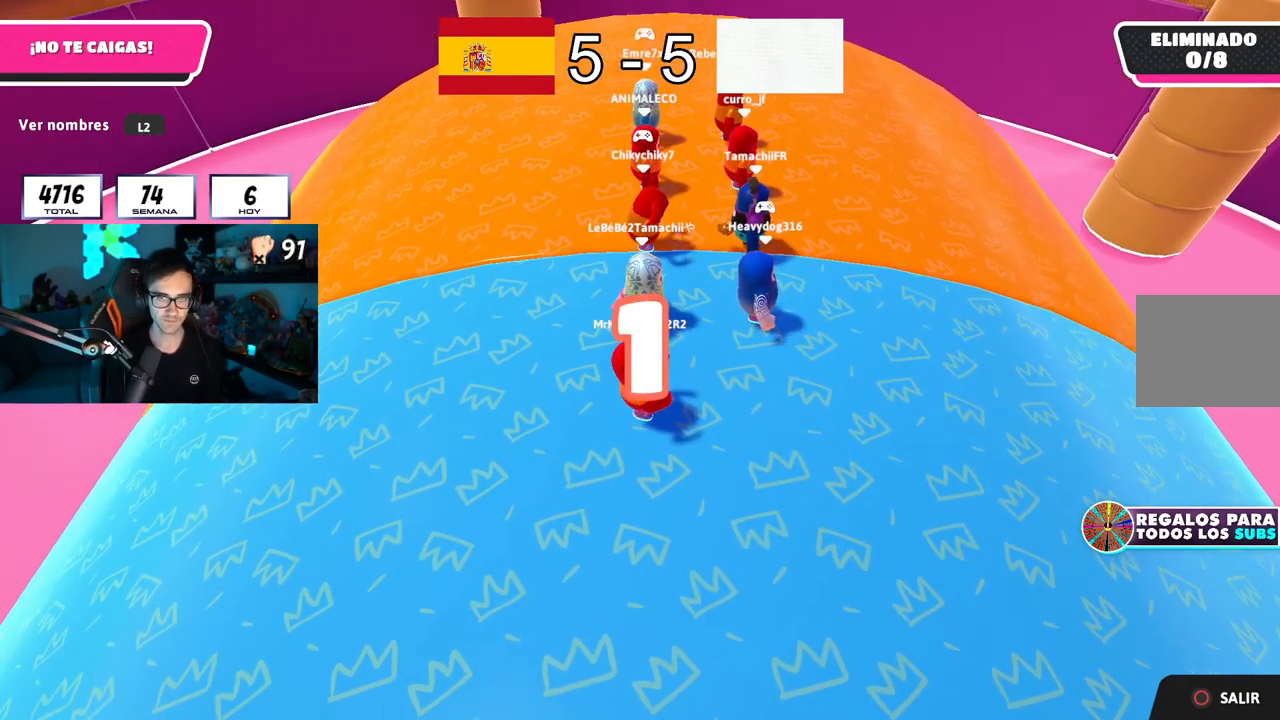
{"buttons": [], "left_stick": "right", "right_stick": "center", "button_events": [[217, "CROSS", "down"], [251, "CROSS", "up"], [351, "CROSS", "down"], [434, "CROSS", "up"]]}
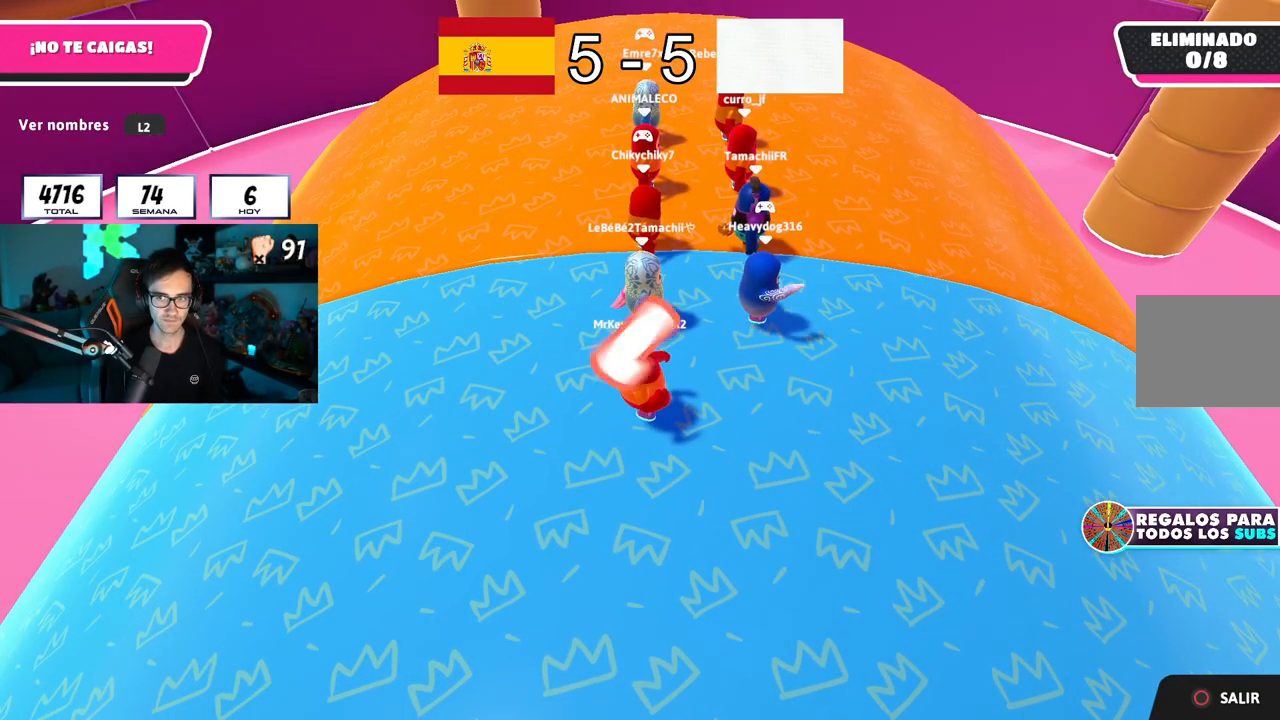
{"buttons": ["CROSS"], "left_stick": "right", "right_stick": "center", "button_events": [[300, "CROSS", "down"], [417, "CROSS", "up"], [450, "CROSS", "down"]]}
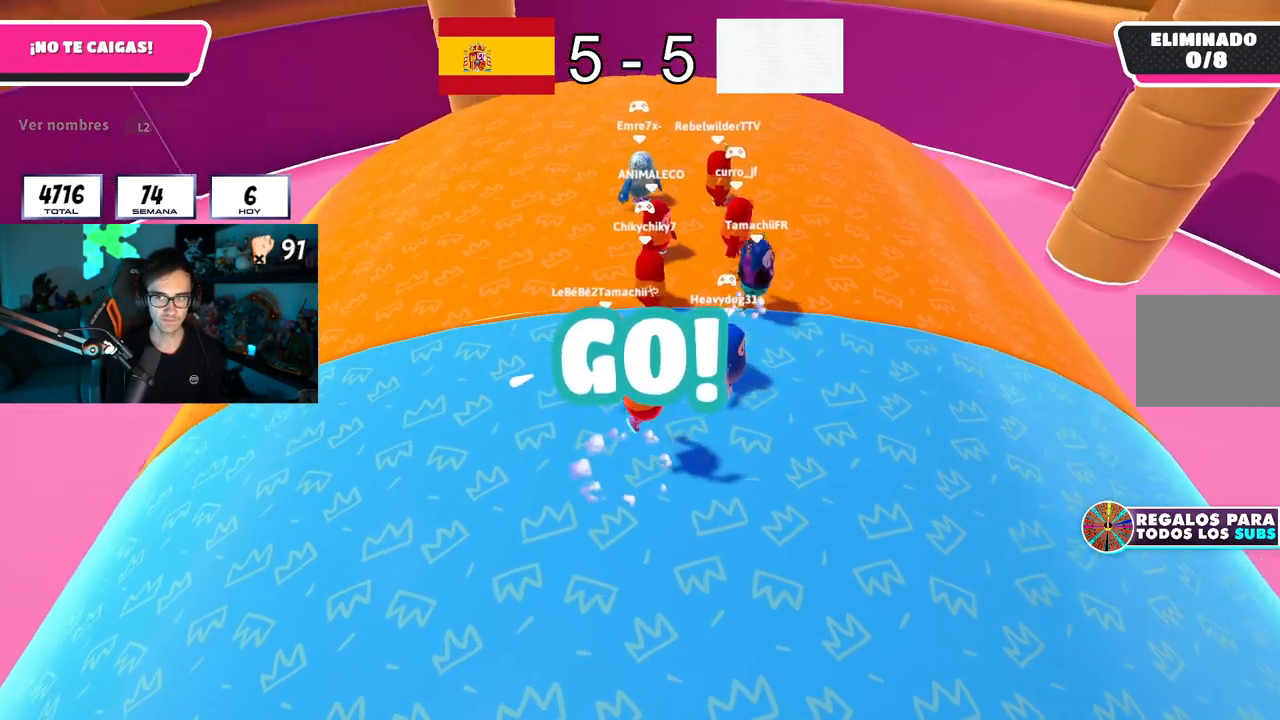
{"buttons": ["CROSS"], "left_stick": "down-right", "right_stick": "center", "button_events": [[84, "CROSS", "up"], [451, "CROSS", "down"]]}
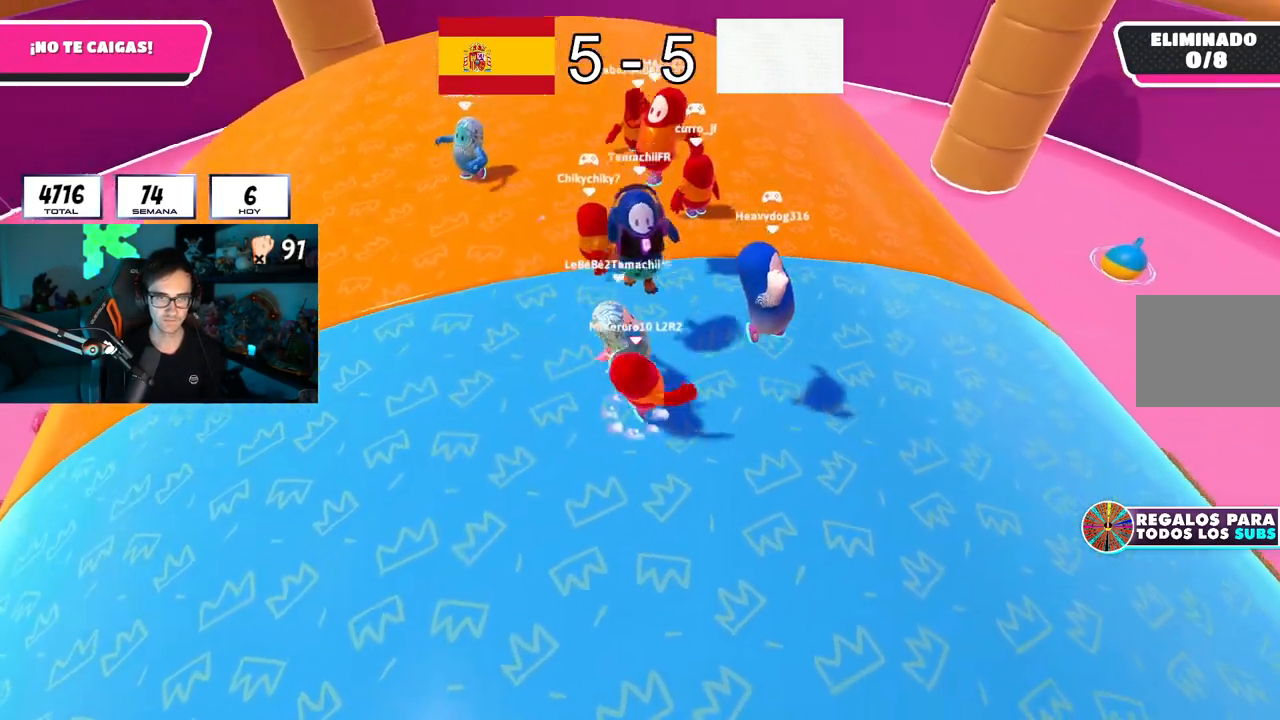
{"buttons": [], "left_stick": "right", "right_stick": "center", "button_events": [[83, "CROSS", "up"]]}